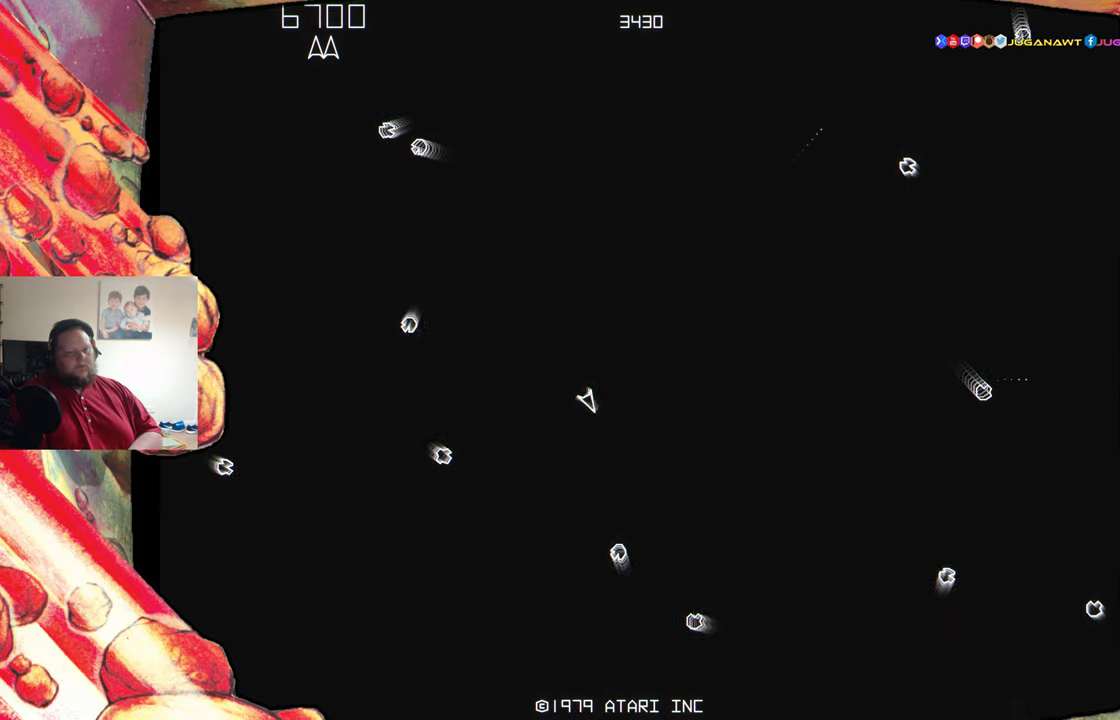
Gameplay with a controller (Xbox layout); each line is a JSON object with the inputs held at the frame after it. "events" lists button and stick changes between this image and that frame as [ms after this image, input, new state], when the widget could be followed in between. Not read: L3 R3 left_stick right_stick.
{"buttons": [], "events": [[66, "A", "up"], [166, "A", "down"], [216, "DPAD_RIGHT", "down"], [250, "A", "up"], [283, "DPAD_RIGHT", "up"], [350, "A", "down"], [450, "A", "up"]]}
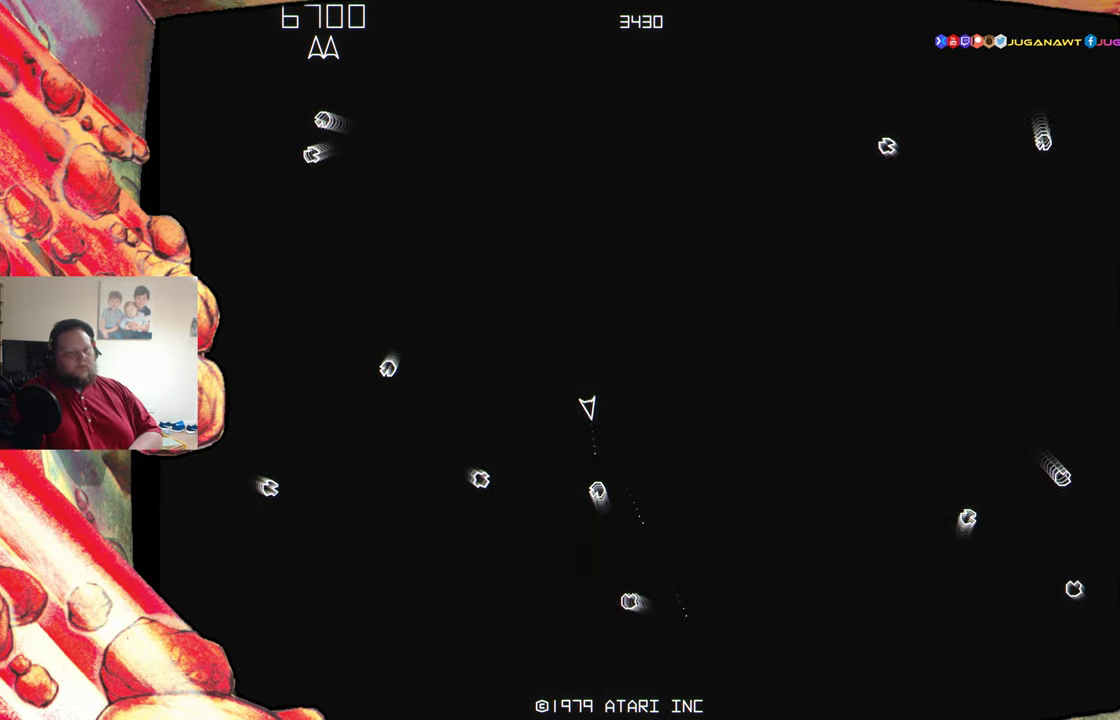
{"buttons": ["A"], "events": [[50, "A", "down"], [133, "A", "up"], [233, "A", "down"], [250, "DPAD_RIGHT", "down"], [283, "A", "up"], [350, "DPAD_RIGHT", "up"], [433, "A", "down"]]}
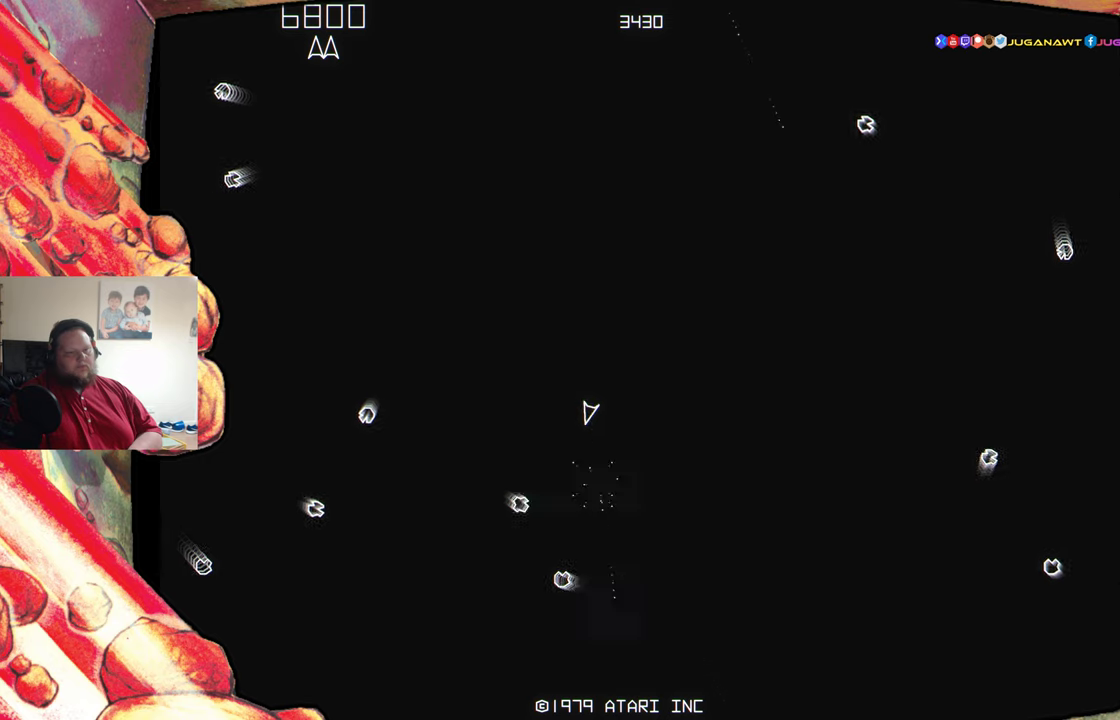
{"buttons": ["A"], "events": [[17, "A", "up"], [117, "A", "down"], [200, "A", "up"], [283, "A", "down"], [300, "DPAD_LEFT", "down"], [367, "DPAD_LEFT", "up"], [383, "A", "up"], [483, "A", "down"]]}
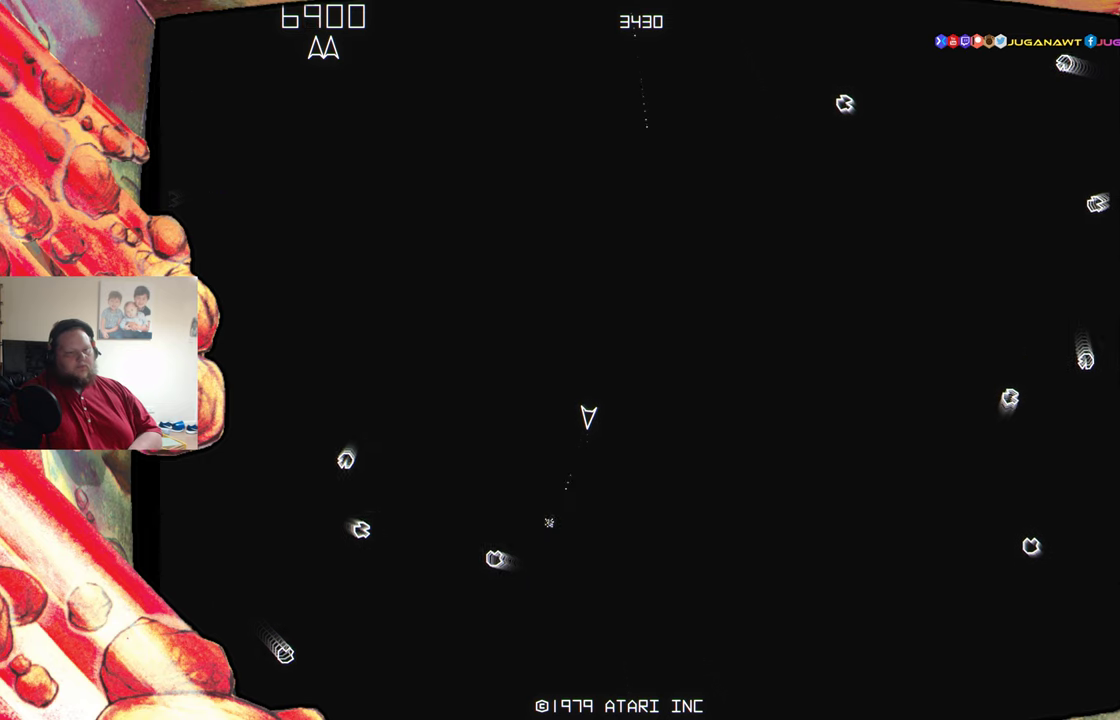
{"buttons": ["A"], "events": [[33, "A", "up"], [200, "DPAD_RIGHT", "down"], [400, "DPAD_RIGHT", "up"], [433, "A", "down"]]}
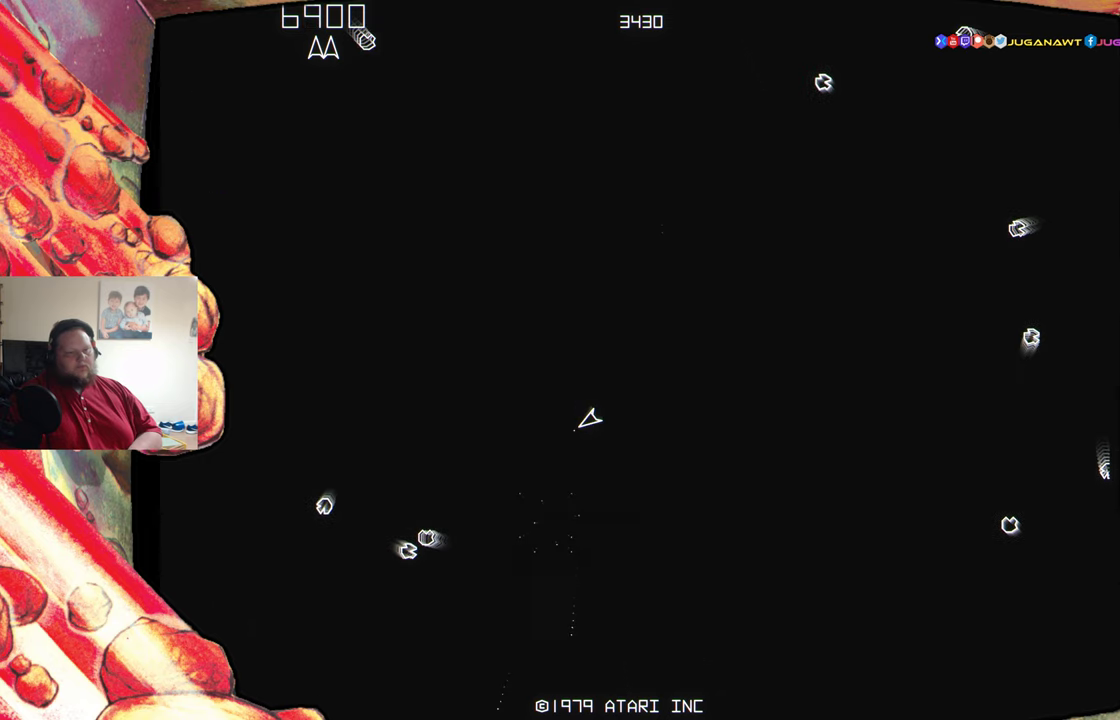
{"buttons": ["DPAD_RIGHT"], "events": [[17, "A", "up"], [83, "A", "down"], [200, "A", "up"], [283, "A", "down"], [367, "A", "up"], [367, "DPAD_RIGHT", "down"]]}
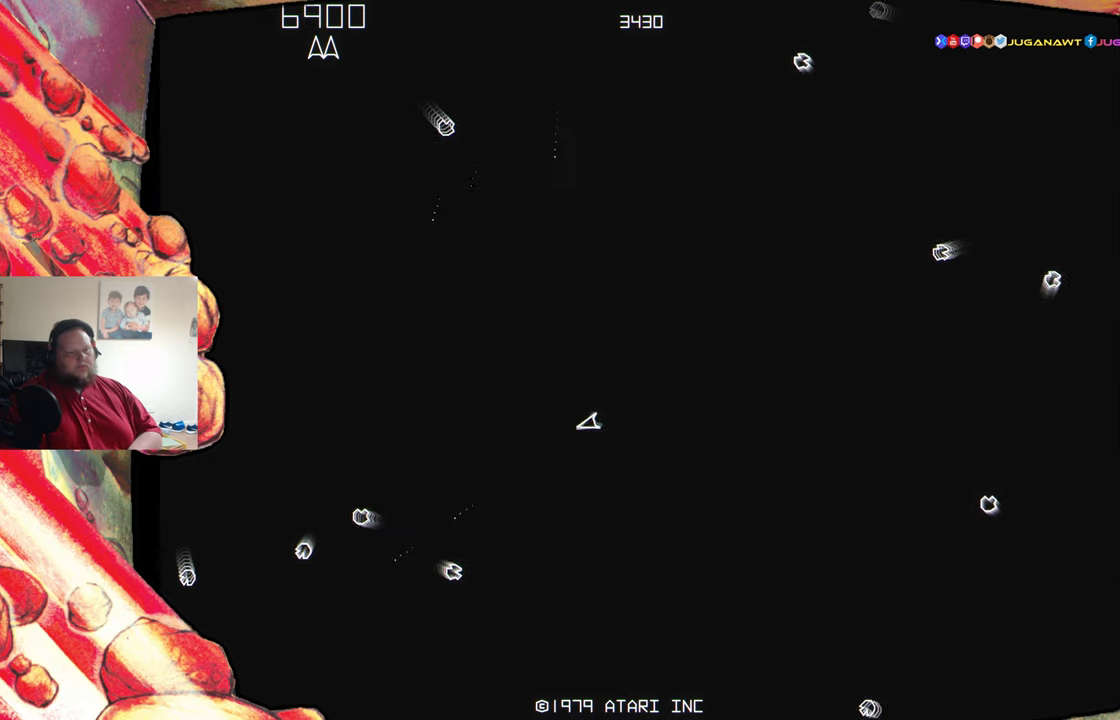
{"buttons": ["A"], "events": [[417, "A", "down"], [417, "DPAD_RIGHT", "up"]]}
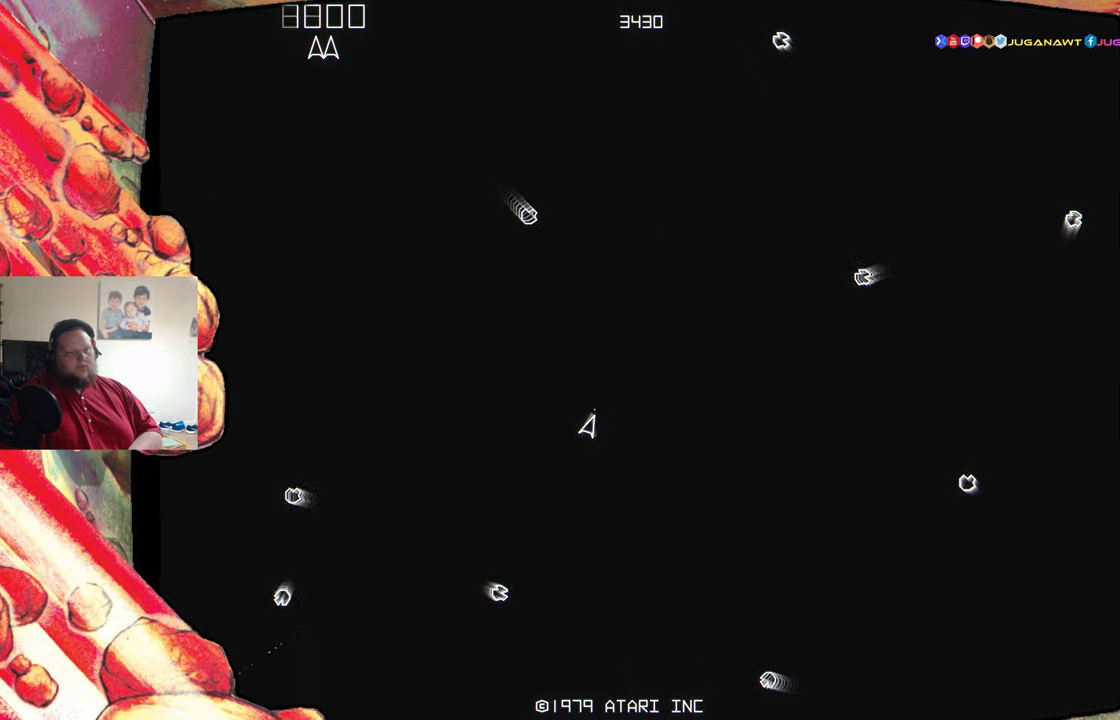
{"buttons": ["A"], "events": [[17, "A", "up"], [133, "A", "down"], [183, "A", "up"], [300, "A", "down"], [400, "A", "up"], [400, "DPAD_RIGHT", "down"], [500, "A", "down"], [500, "DPAD_RIGHT", "up"]]}
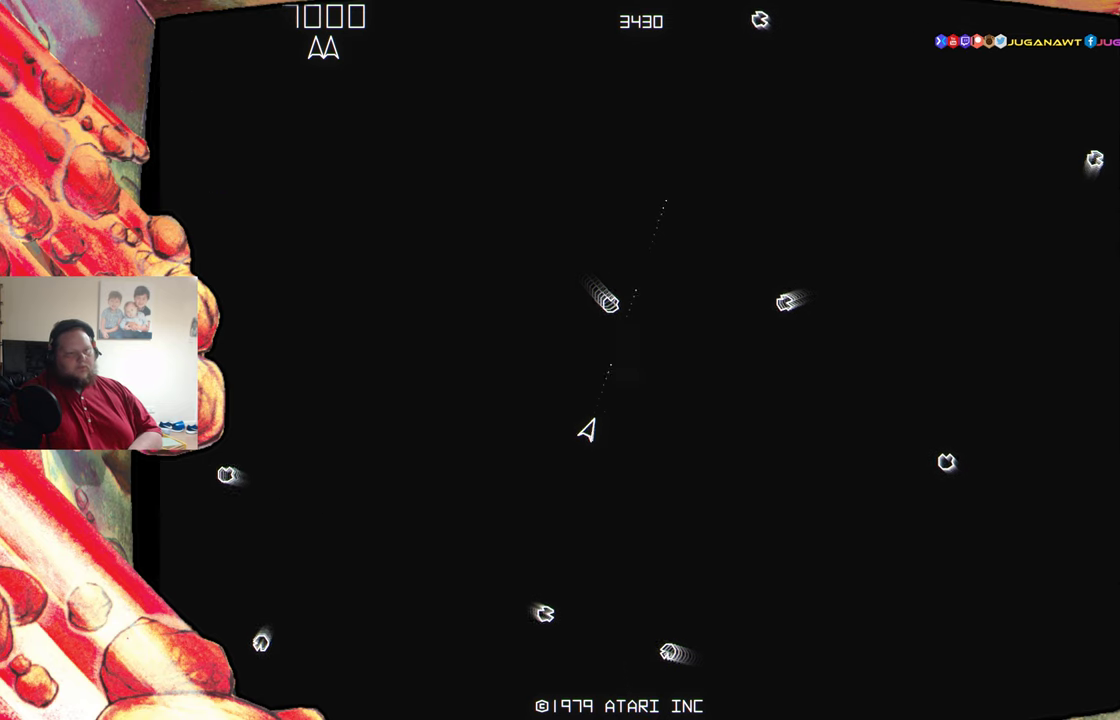
{"buttons": ["A"], "events": [[83, "A", "up"], [167, "A", "down"], [267, "A", "up"], [350, "DPAD_LEFT", "down"], [400, "DPAD_LEFT", "up"], [467, "A", "down"]]}
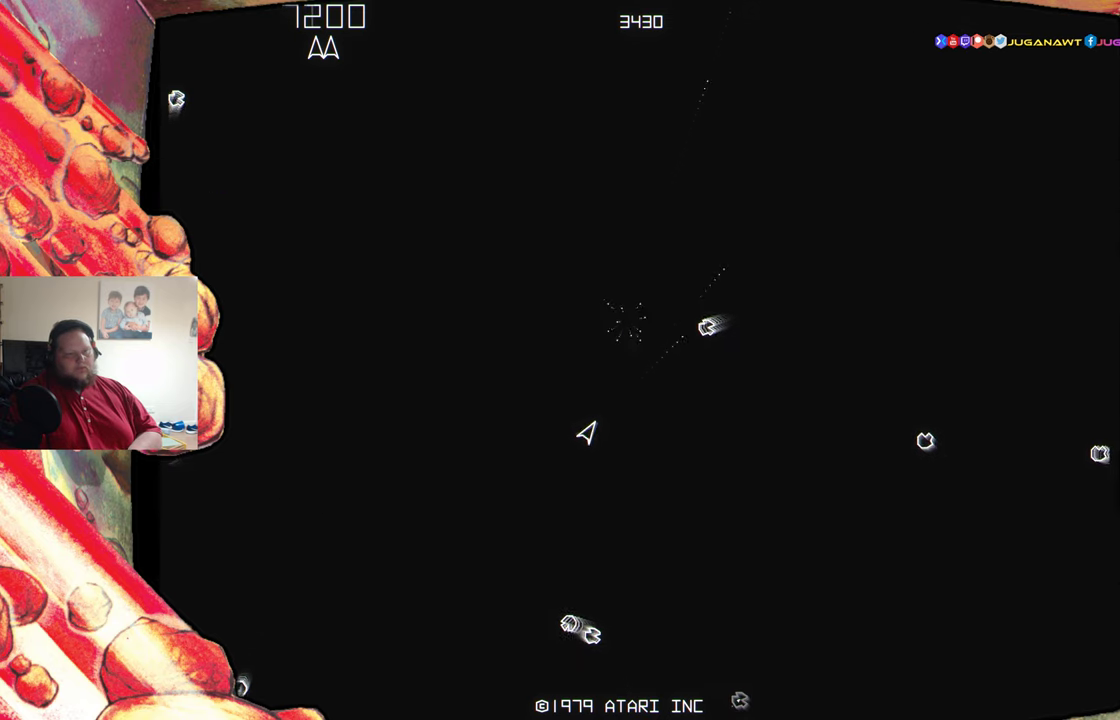
{"buttons": ["DPAD_RIGHT"], "events": [[67, "A", "up"], [167, "A", "down"], [267, "A", "up"], [400, "DPAD_RIGHT", "down"]]}
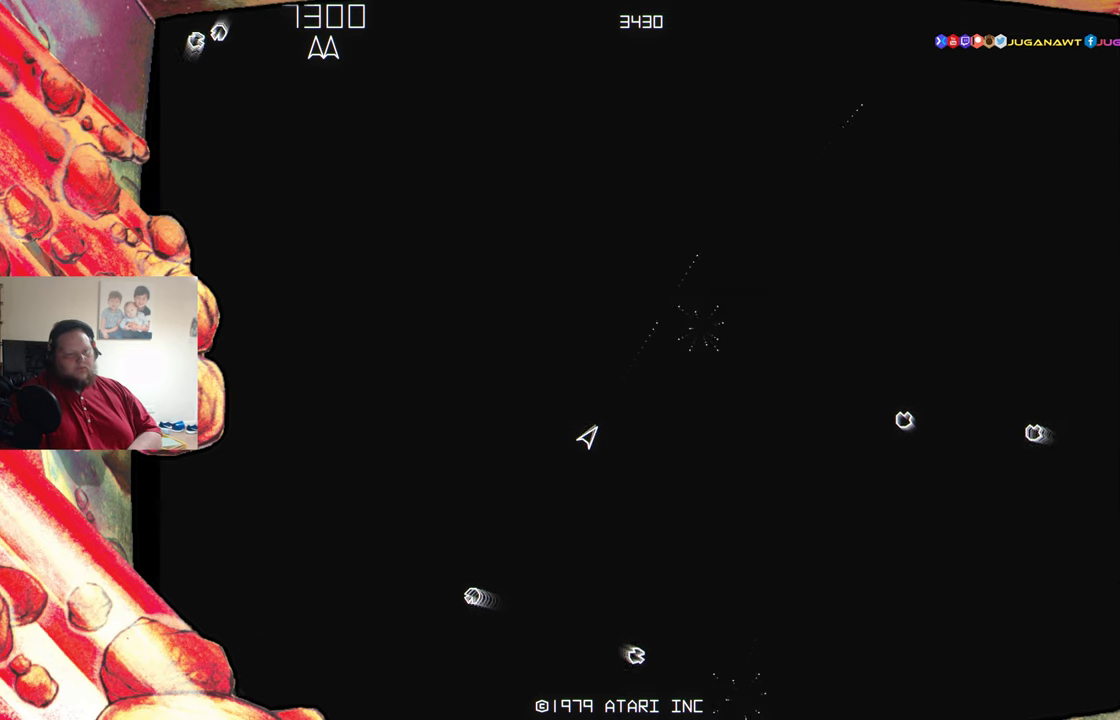
{"buttons": [], "events": [[33, "DPAD_RIGHT", "up"], [83, "A", "down"], [200, "A", "up"]]}
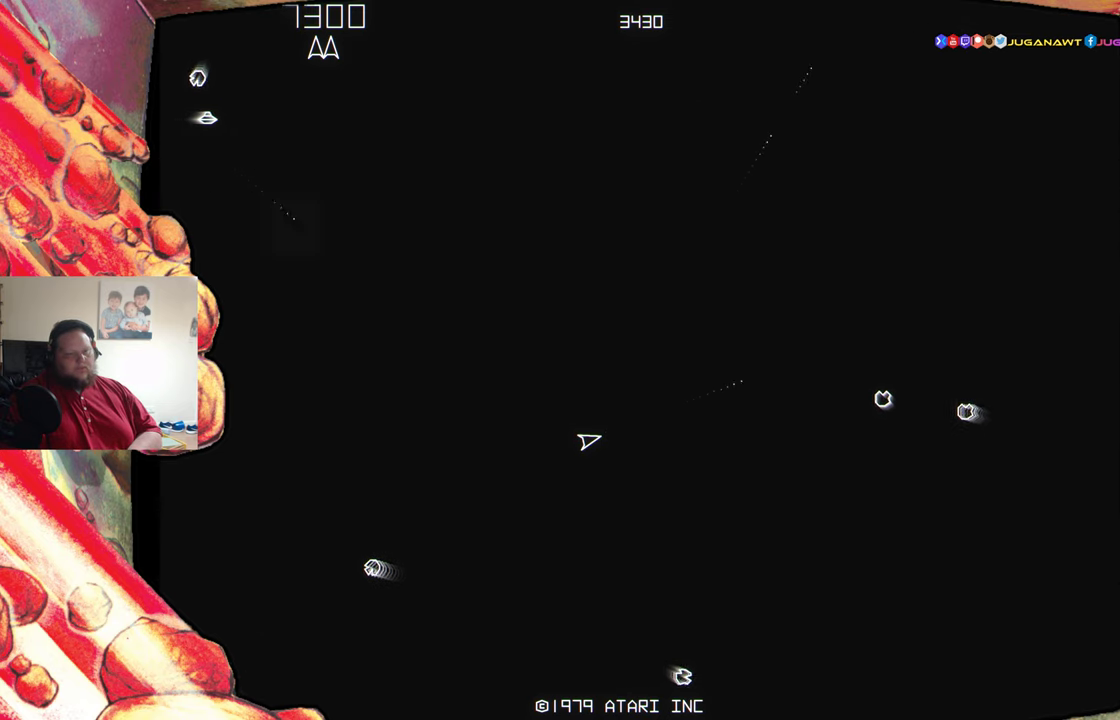
{"buttons": ["A"], "events": [[200, "DPAD_LEFT", "down"], [483, "A", "down"], [500, "DPAD_LEFT", "up"]]}
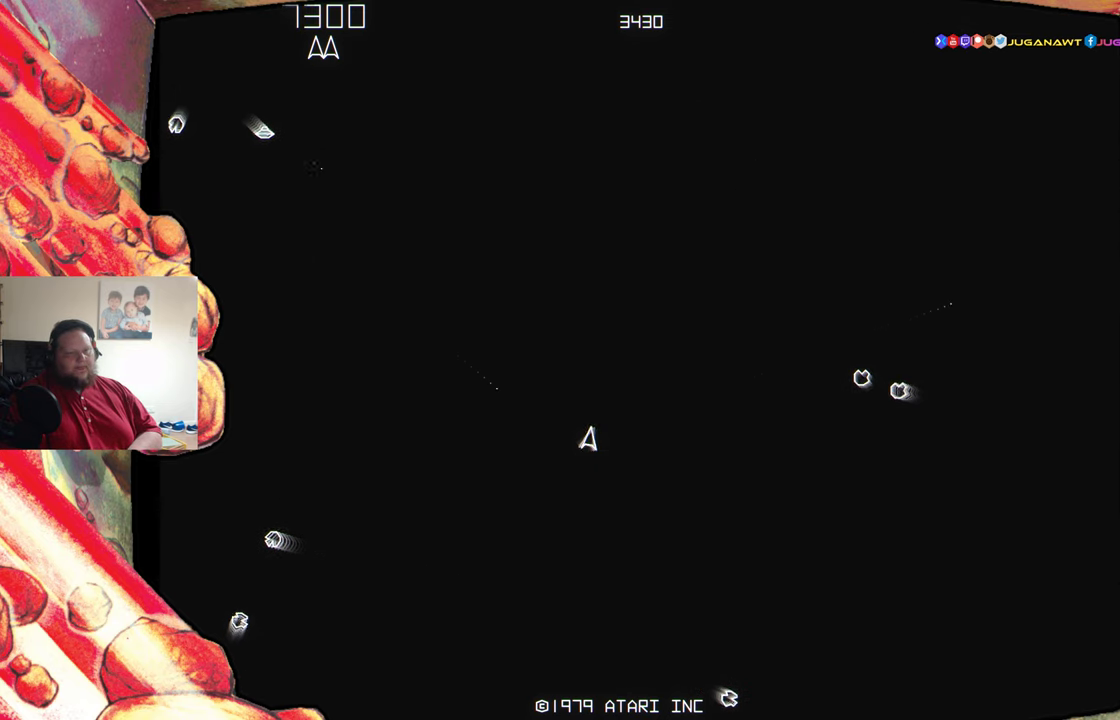
{"buttons": [], "events": [[50, "A", "up"], [133, "A", "down"], [233, "A", "up"], [317, "DPAD_LEFT", "down"], [350, "A", "down"], [417, "DPAD_LEFT", "up"], [450, "A", "up"]]}
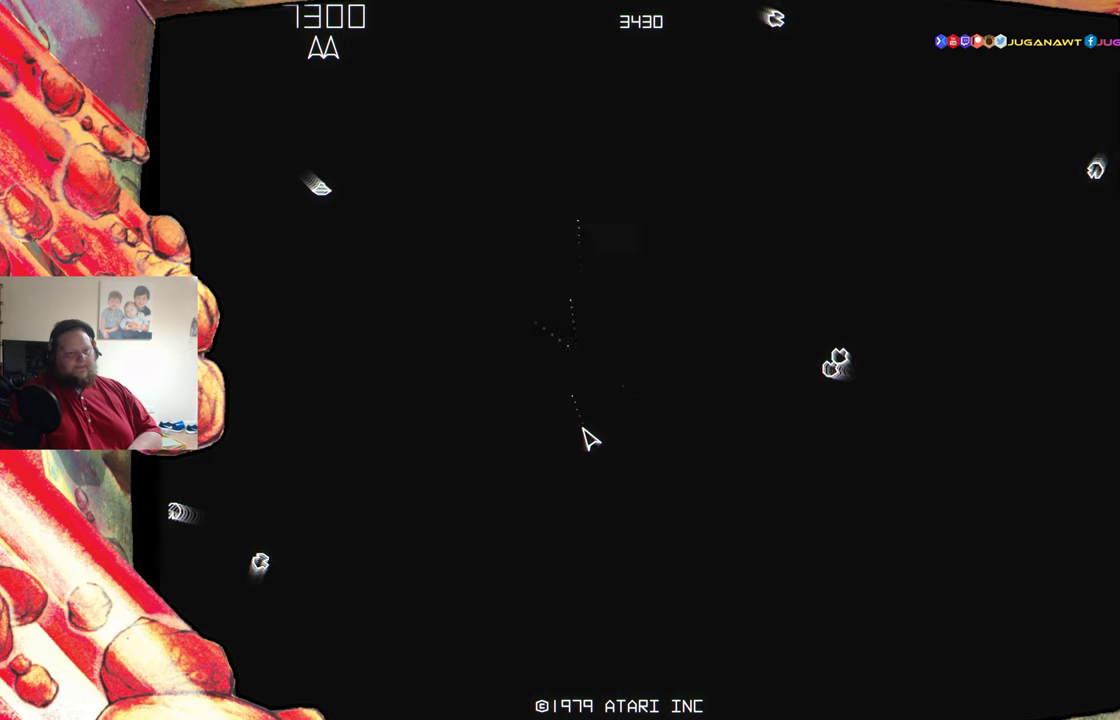
{"buttons": [], "events": [[67, "A", "down"], [150, "A", "up"], [267, "DPAD_LEFT", "down"], [367, "DPAD_LEFT", "up"], [400, "A", "down"], [450, "A", "up"]]}
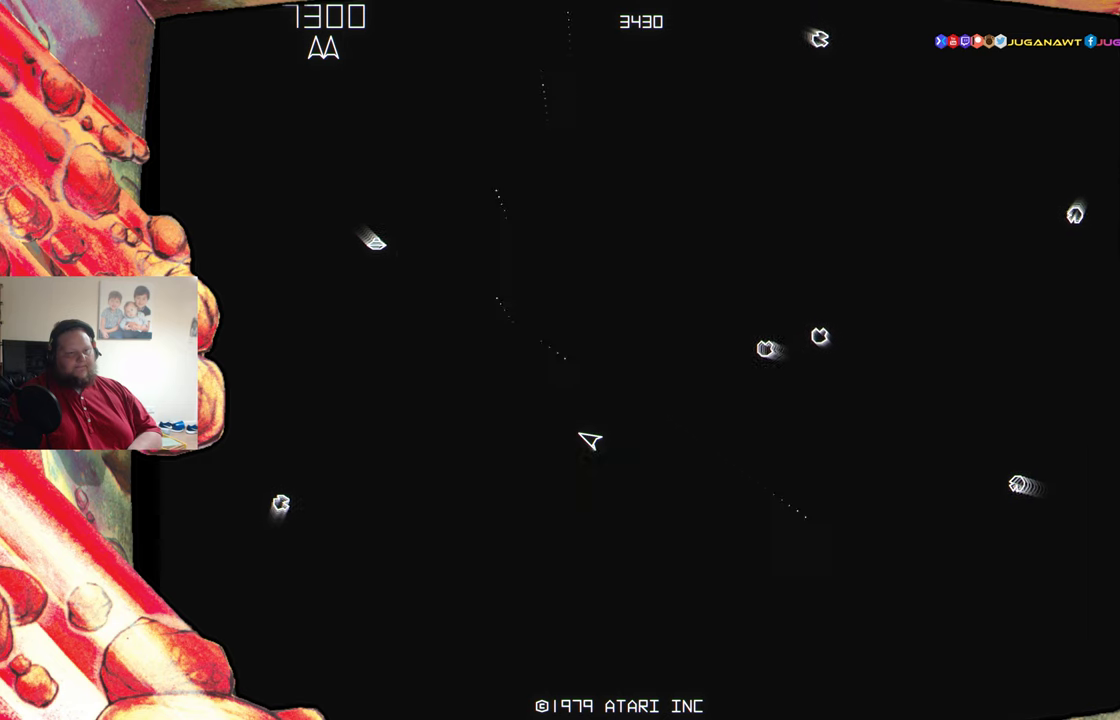
{"buttons": ["A"], "events": [[284, "DPAD_RIGHT", "down"], [334, "A", "down"], [334, "DPAD_RIGHT", "up"], [384, "A", "up"], [500, "A", "down"]]}
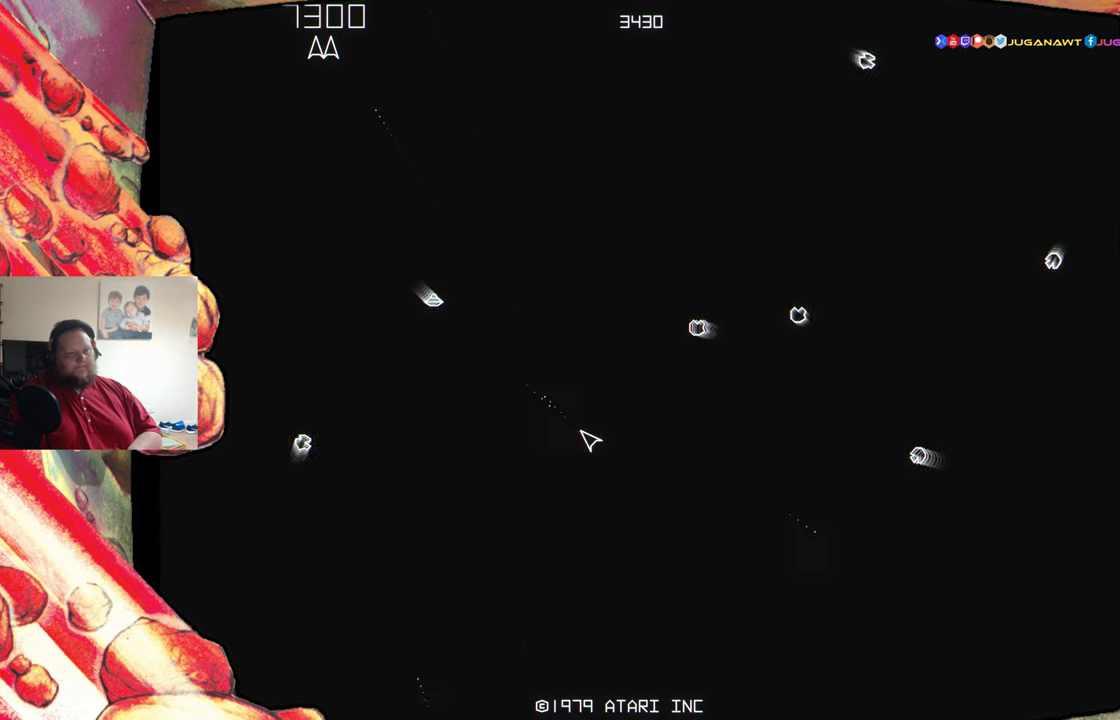
{"buttons": [], "events": [[100, "A", "up"], [200, "A", "down"], [300, "A", "up"]]}
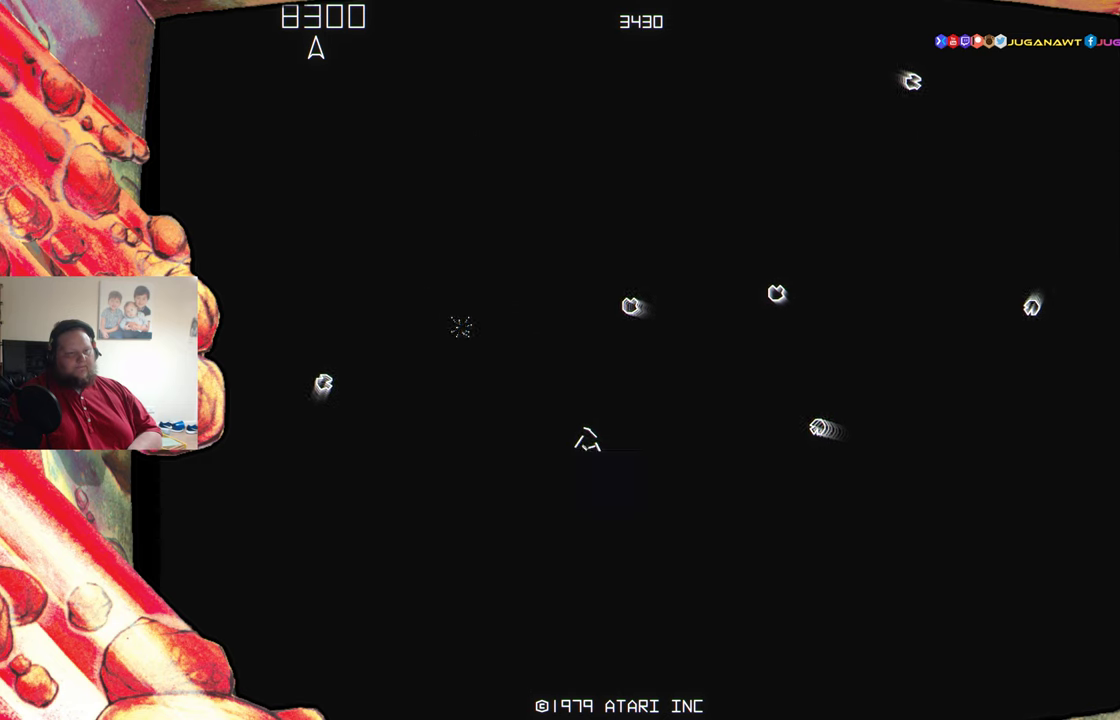
{"buttons": [], "events": []}
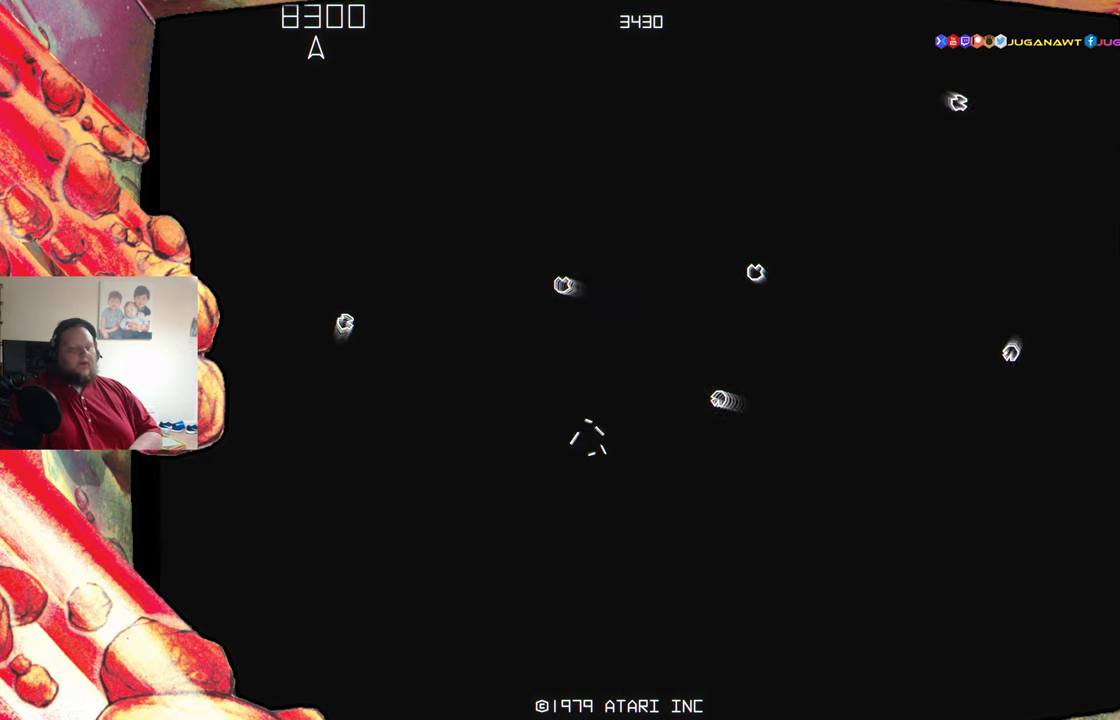
{"buttons": [], "events": []}
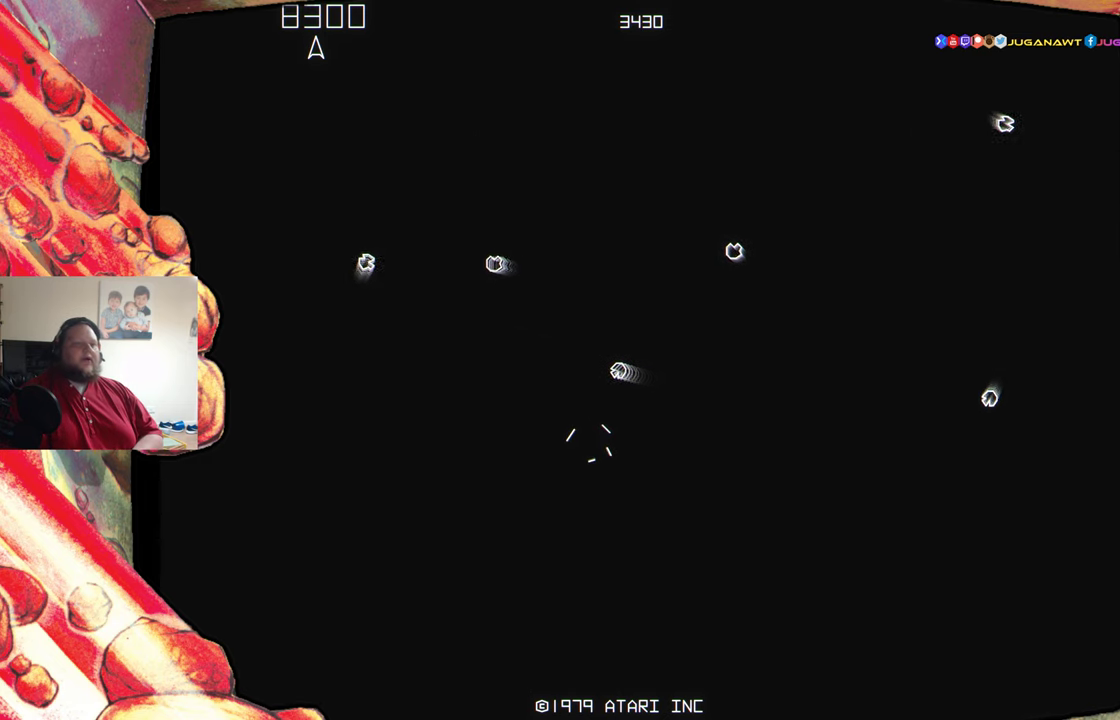
{"buttons": [], "events": []}
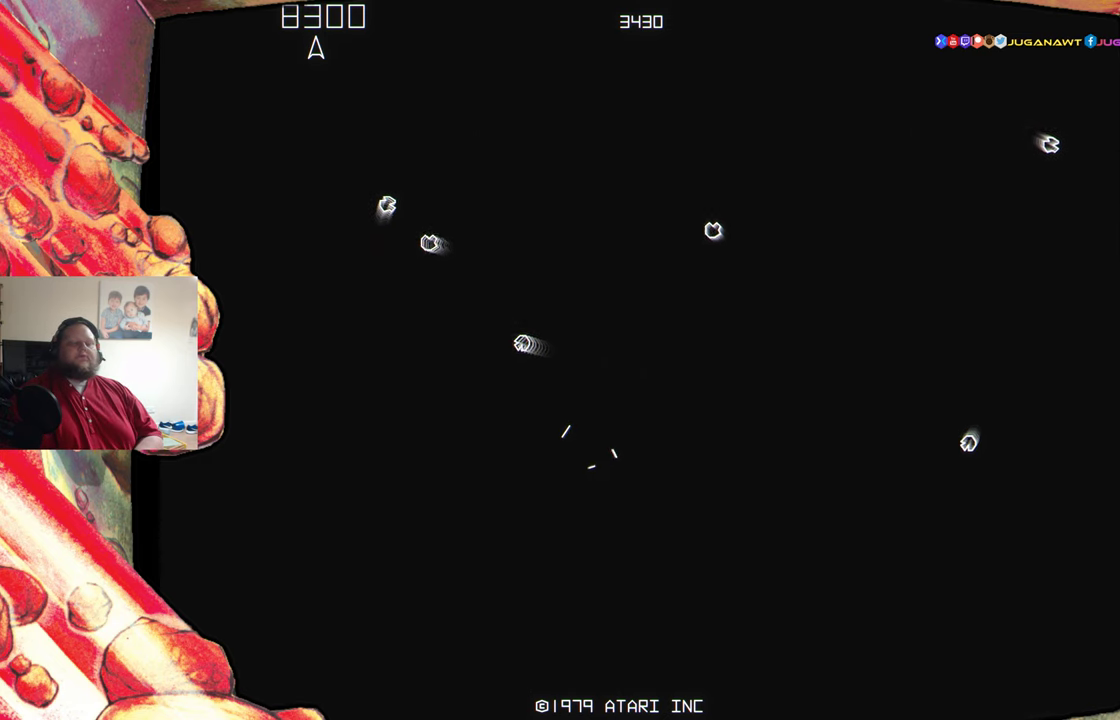
{"buttons": [], "events": []}
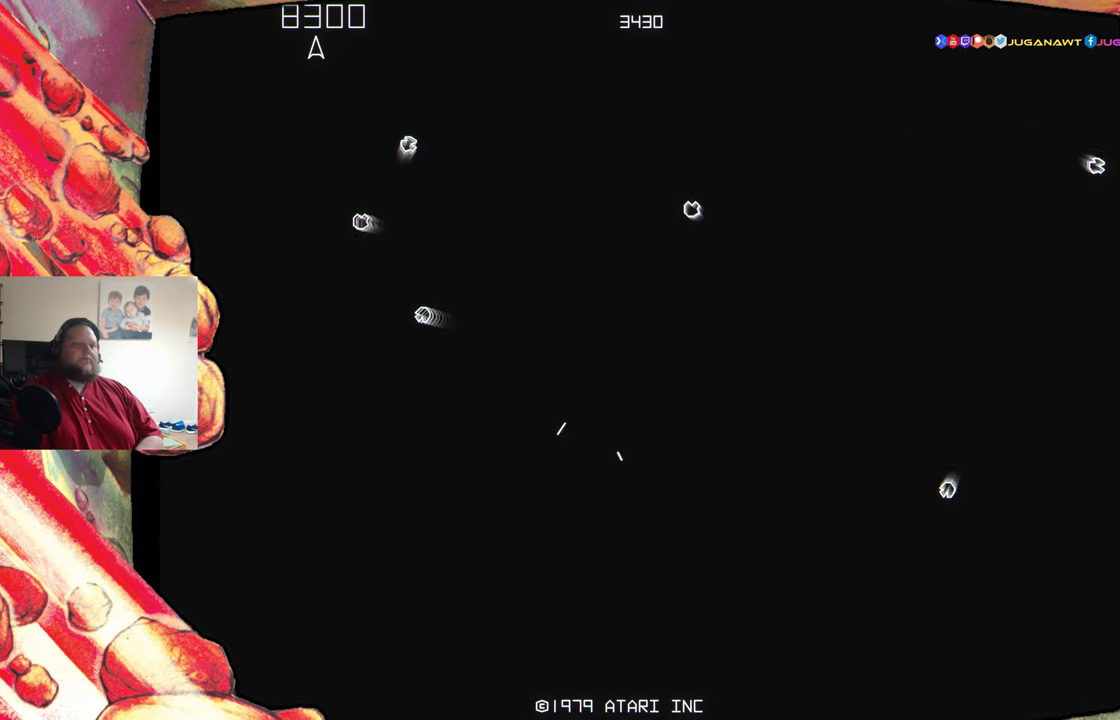
{"buttons": [], "events": []}
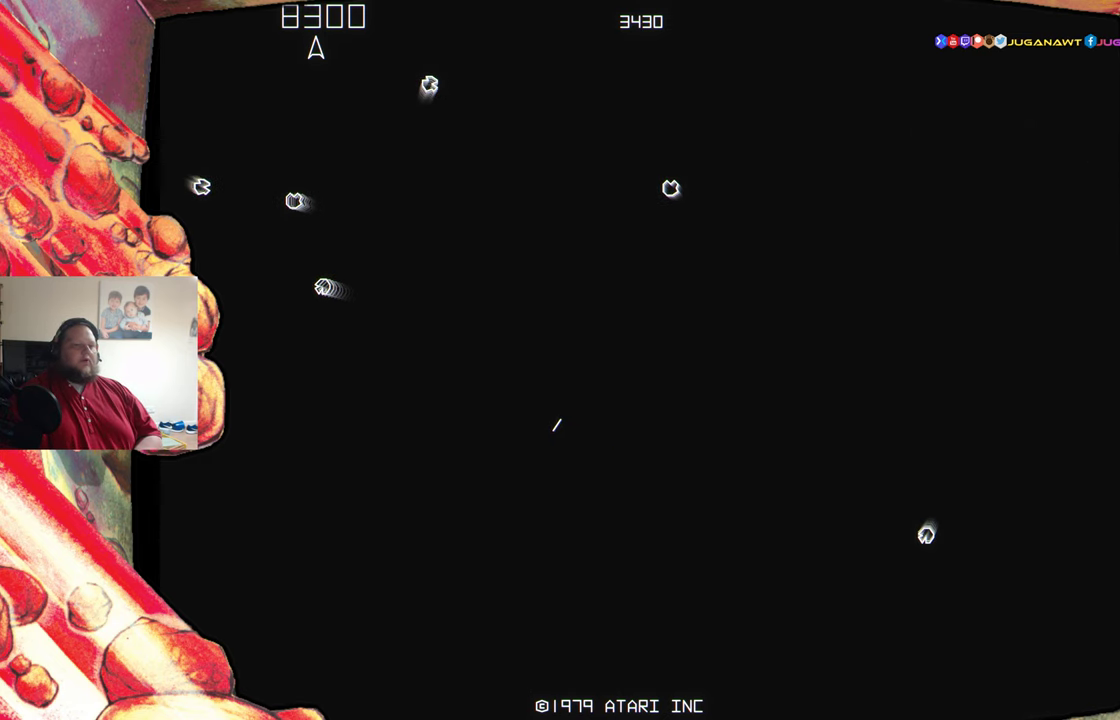
{"buttons": [], "events": []}
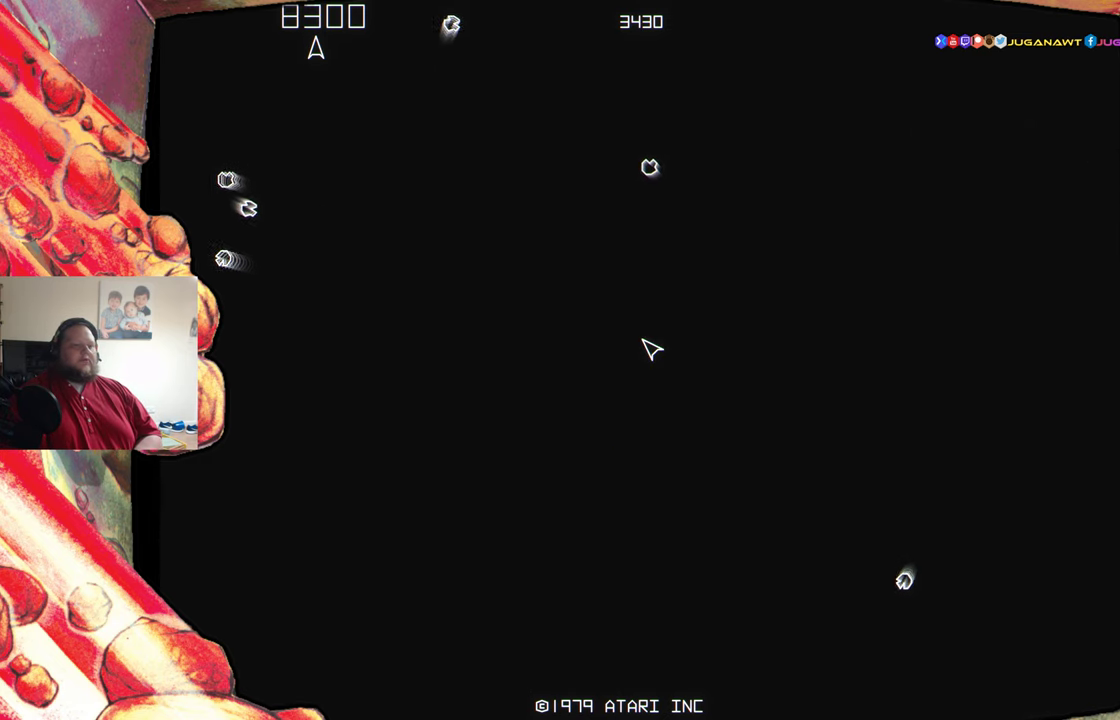
{"buttons": ["A"], "events": [[284, "A", "down"], [300, "DPAD_LEFT", "down"], [384, "A", "up"], [400, "DPAD_LEFT", "up"], [467, "A", "down"]]}
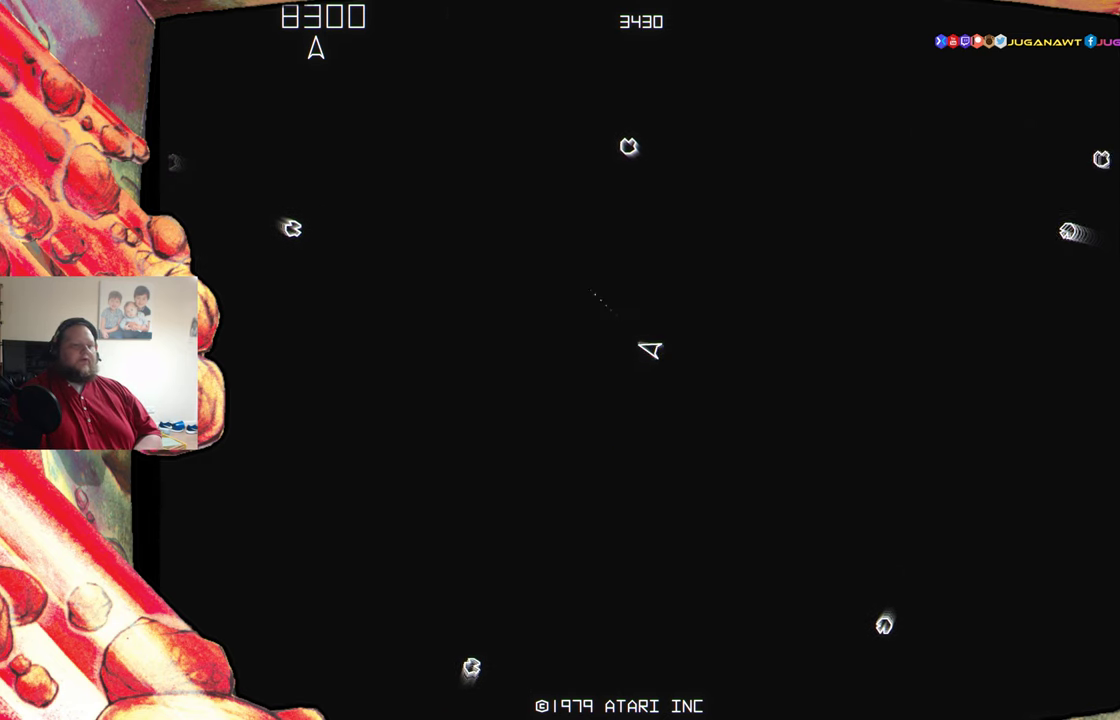
{"buttons": [], "events": [[50, "A", "up"], [183, "A", "down"], [250, "A", "up"], [266, "A", "down"], [266, "DPAD_LEFT", "down"], [283, "A", "up"], [433, "DPAD_LEFT", "up"]]}
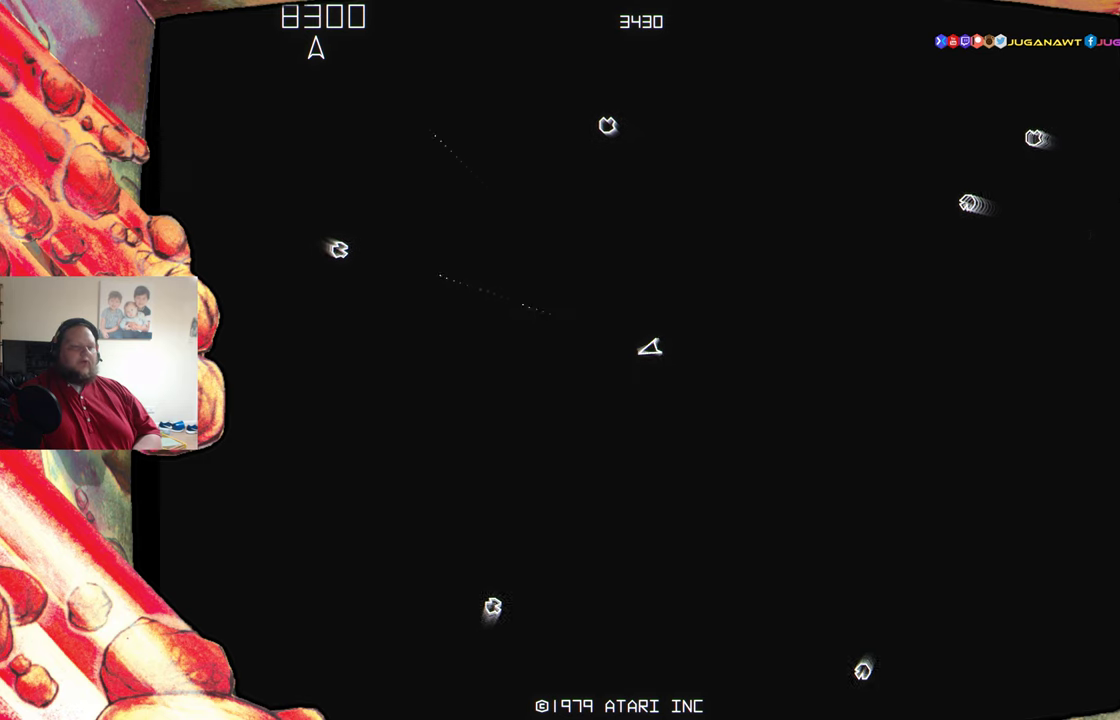
{"buttons": ["DPAD_LEFT"], "events": [[33, "A", "down"], [133, "A", "up"], [233, "A", "down"], [316, "A", "up"], [450, "DPAD_LEFT", "down"]]}
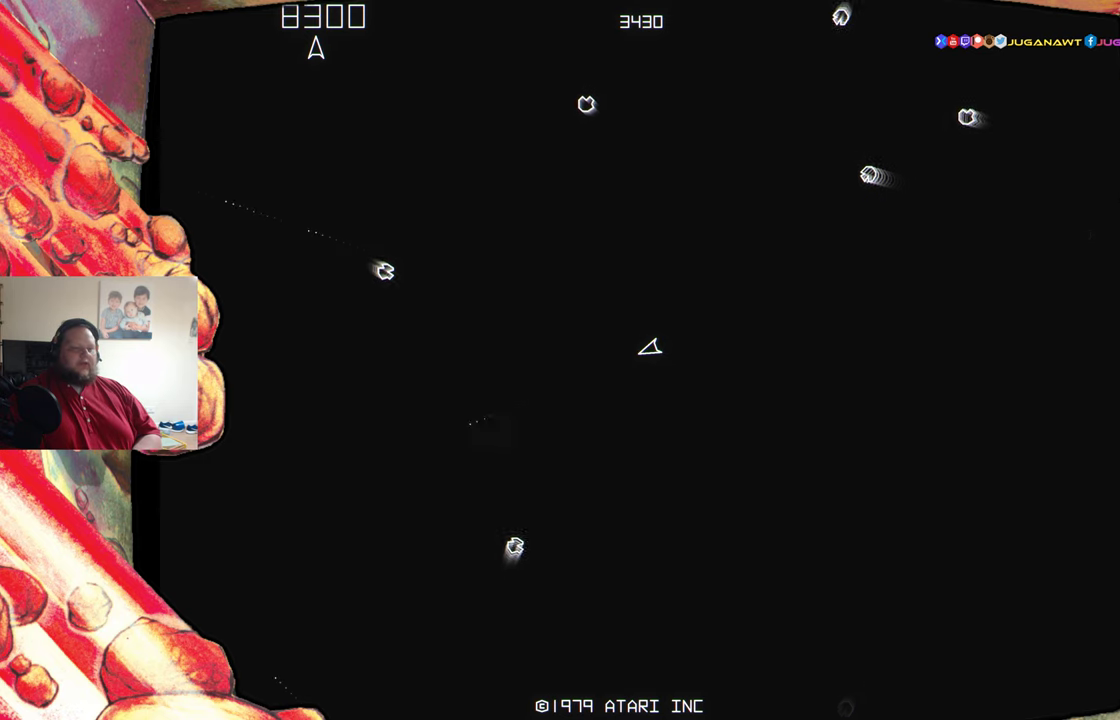
{"buttons": [], "events": [[16, "DPAD_LEFT", "up"], [150, "A", "down"], [250, "A", "up"], [366, "A", "down"], [450, "A", "up"]]}
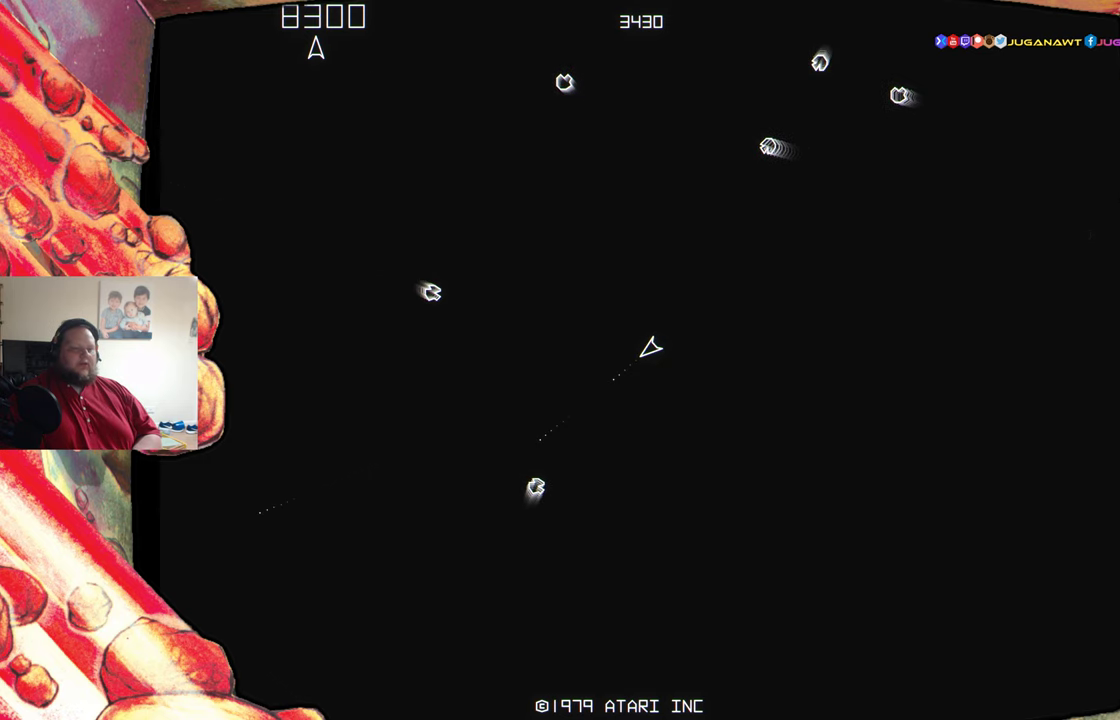
{"buttons": ["A"], "events": [[250, "A", "down"], [366, "A", "up"], [450, "A", "down"]]}
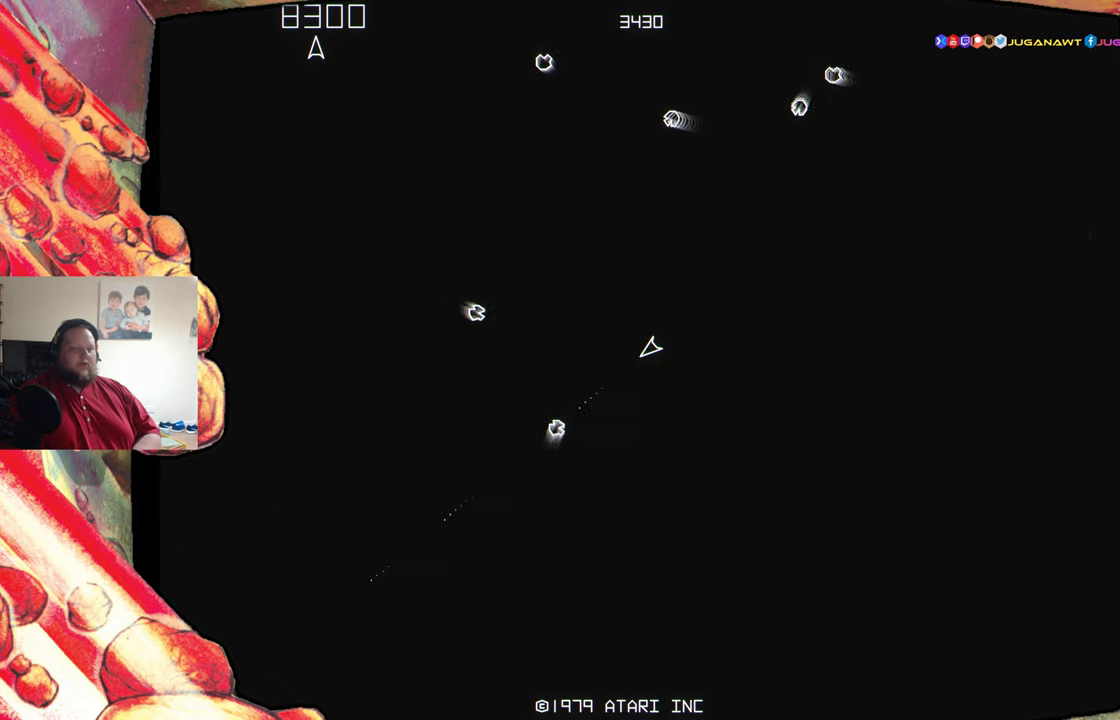
{"buttons": [], "events": [[16, "A", "up"], [50, "DPAD_RIGHT", "down"], [183, "DPAD_RIGHT", "up"], [233, "A", "down"], [316, "A", "up"], [433, "A", "down"], [500, "A", "up"]]}
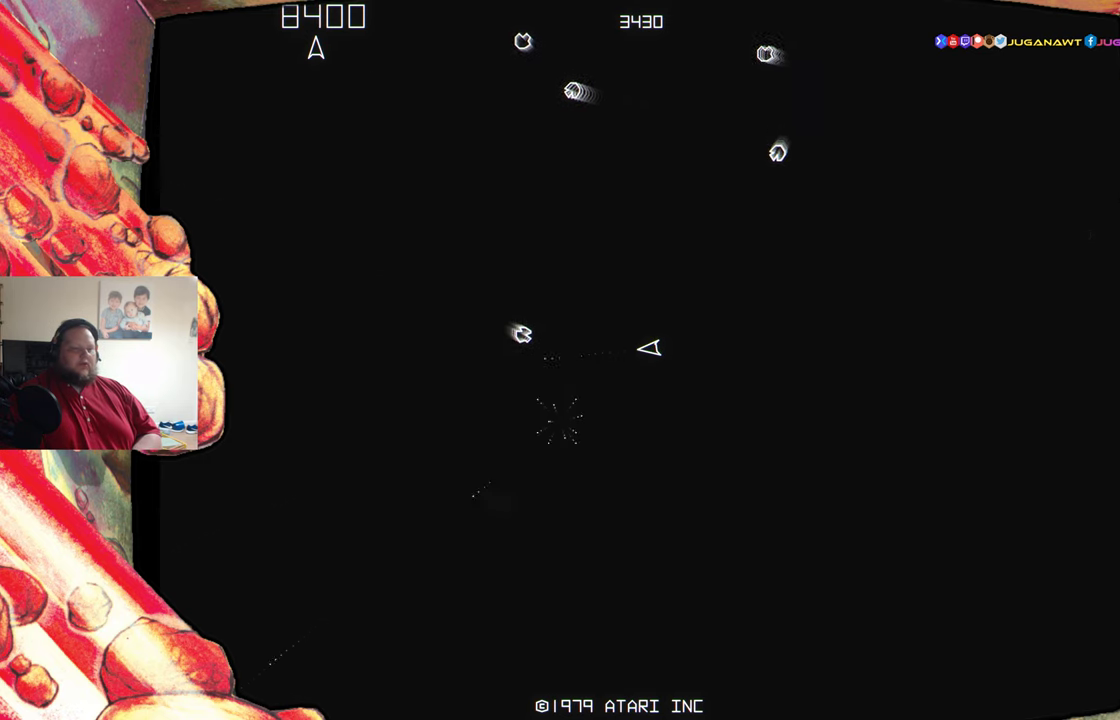
{"buttons": ["DPAD_RIGHT"], "events": [[166, "A", "down"], [250, "A", "up"], [400, "DPAD_RIGHT", "down"]]}
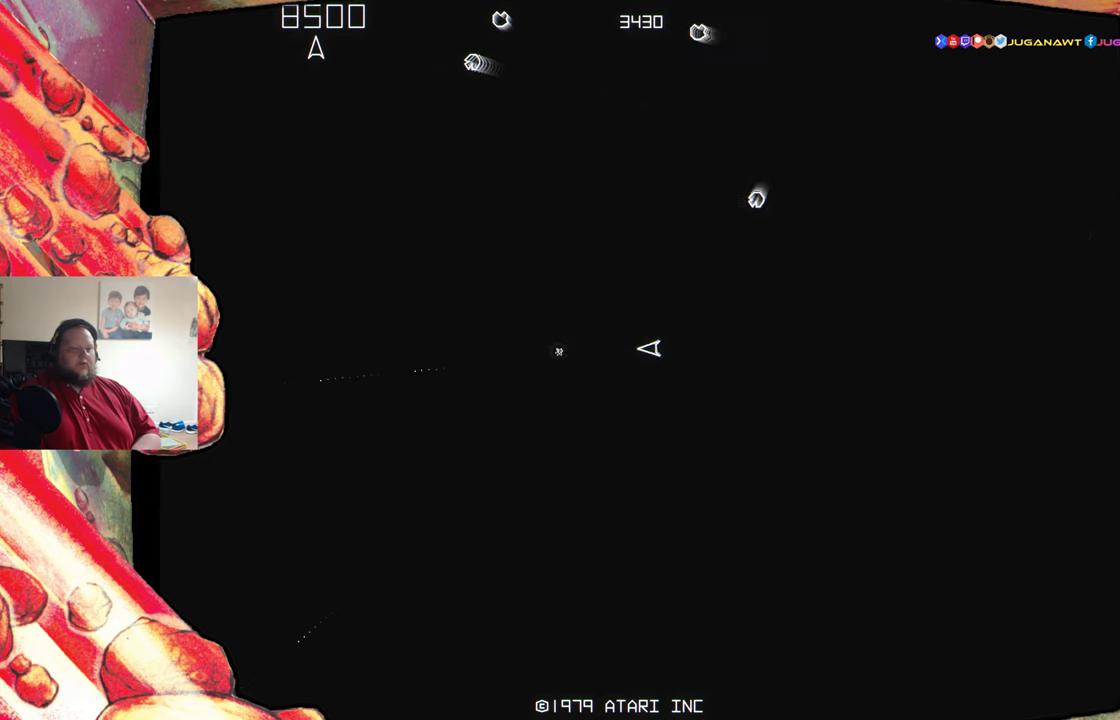
{"buttons": ["DPAD_RIGHT"], "events": [[266, "DPAD_RIGHT", "up"], [416, "DPAD_RIGHT", "down"]]}